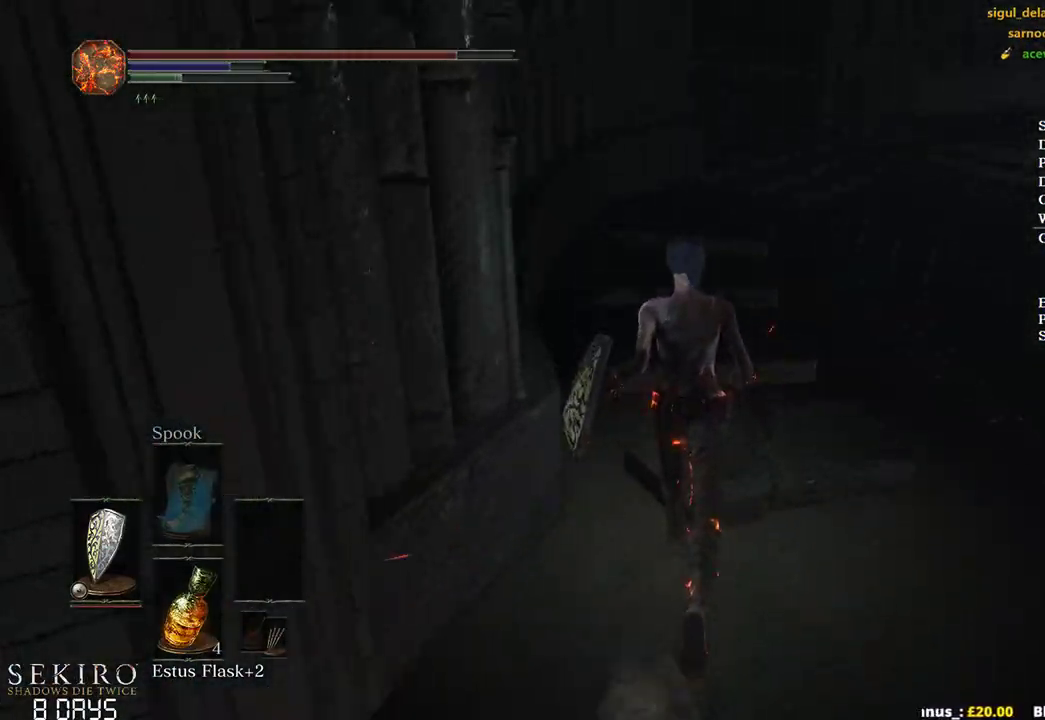
Gameplay with a controller (Xbox layout); each line is a JSON object with the inputs held at the frame after it. "events" lists button and stick changes between this image and that frame as [ms after this image, input, new state], when the widget could be followed in between. Not read: START.
{"buttons": ["B"], "left_stick": "up-right", "right_stick": "left", "events": [[183, "B", "down"], [433, "left_stick", "up-right"]]}
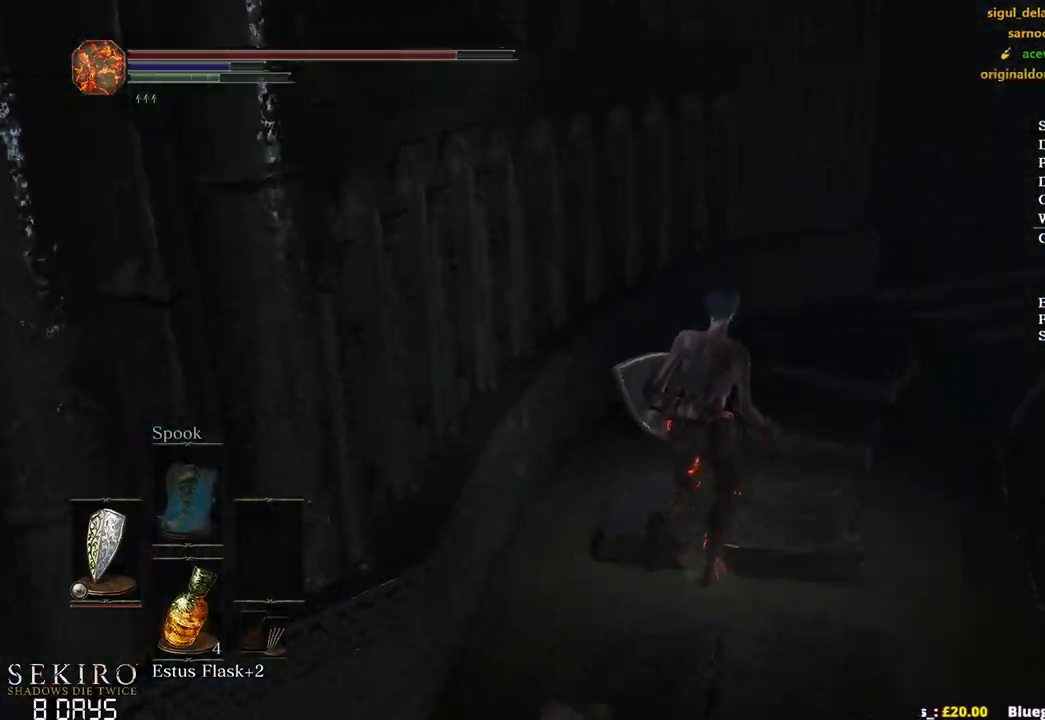
{"buttons": ["B"], "left_stick": "up-right", "right_stick": "left", "events": []}
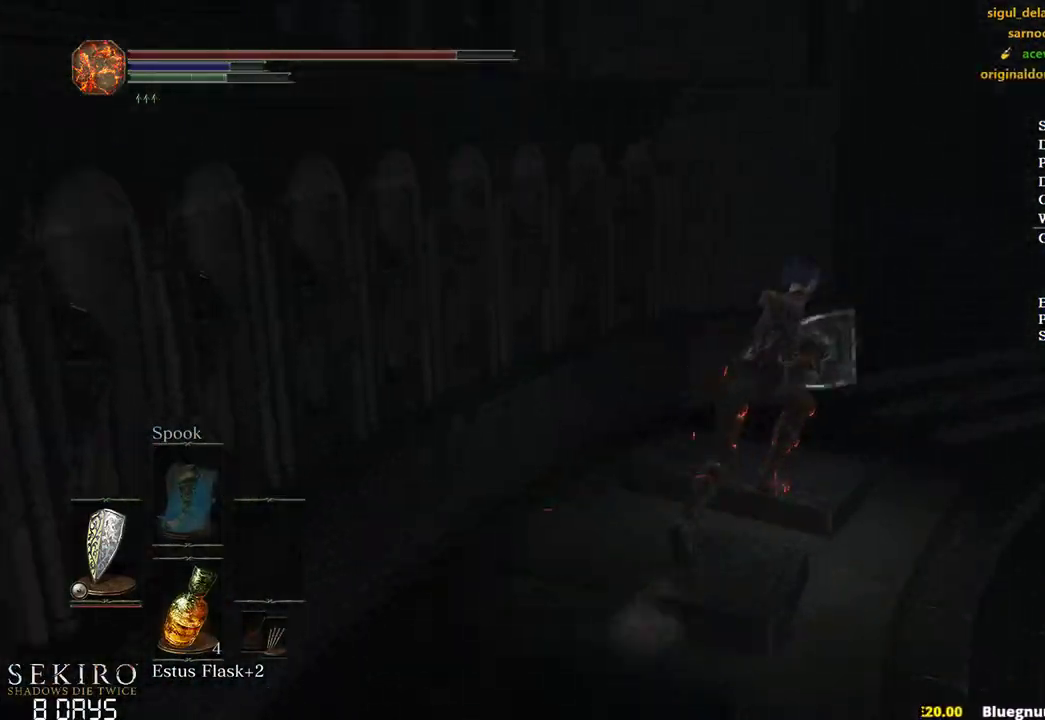
{"buttons": ["B"], "left_stick": "up-right", "right_stick": "left", "events": []}
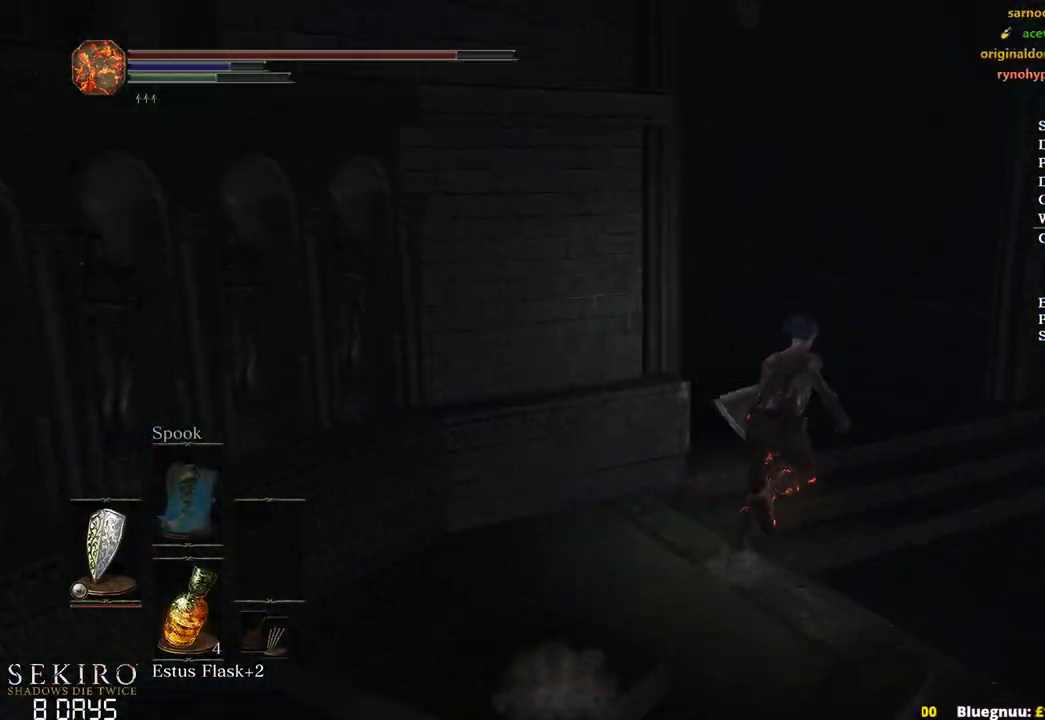
{"buttons": ["B"], "left_stick": "up", "right_stick": "down-left", "events": [[83, "left_stick", "up"], [450, "right_stick", "down-left"]]}
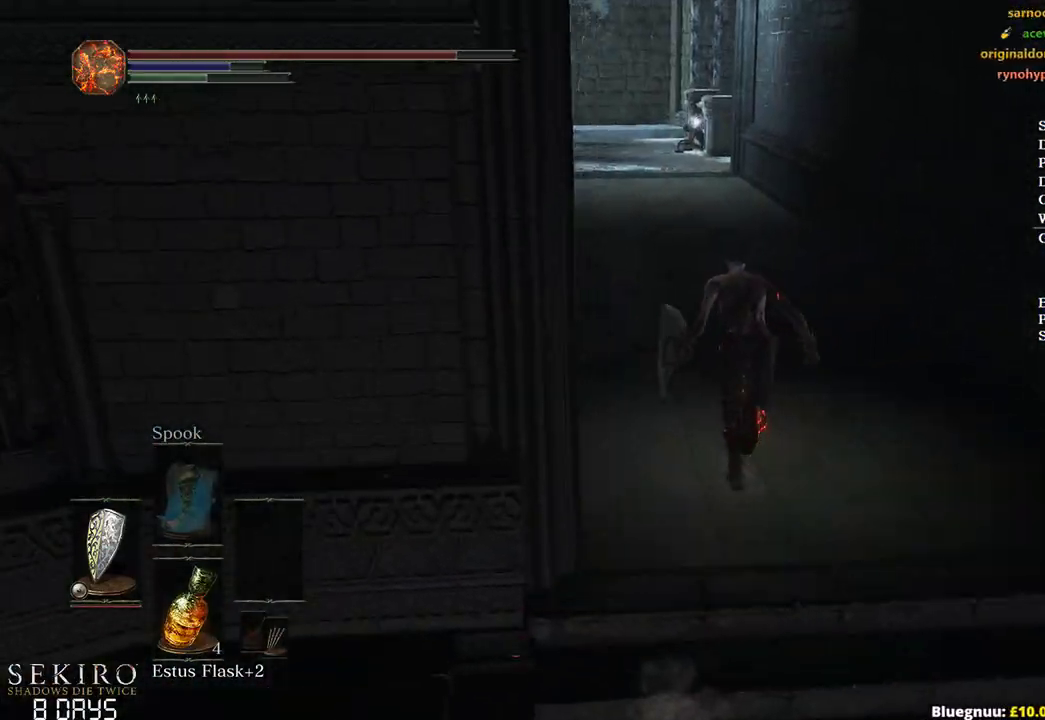
{"buttons": ["B"], "left_stick": "up", "right_stick": "down-left", "events": []}
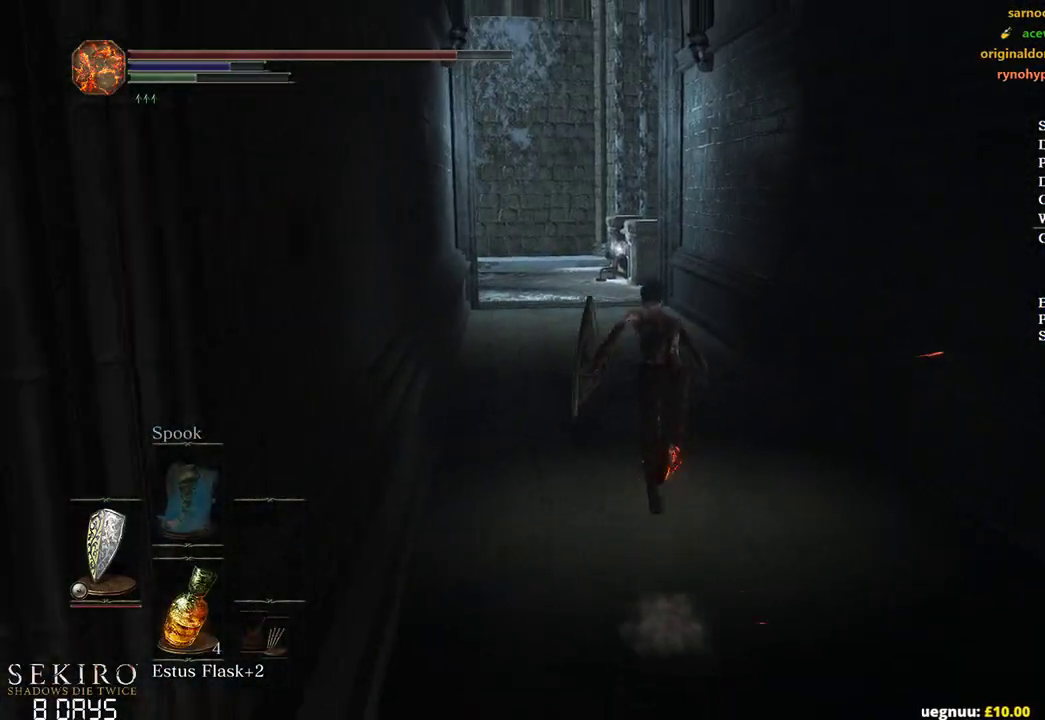
{"buttons": ["B"], "left_stick": "up", "right_stick": "down", "events": [[367, "right_stick", "down"]]}
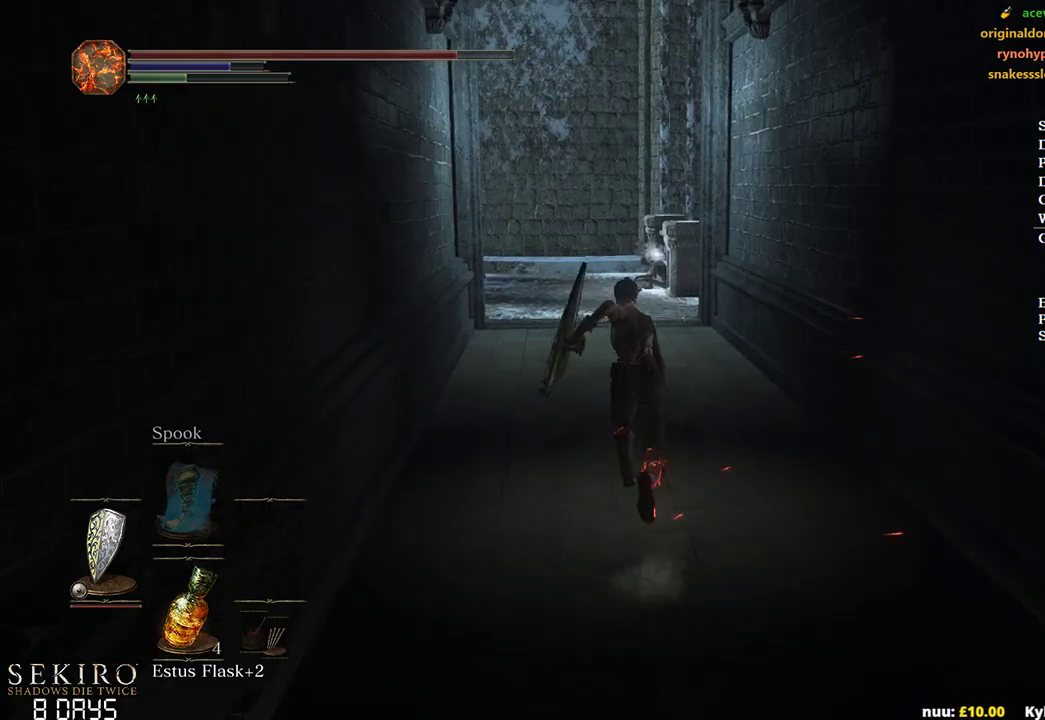
{"buttons": ["B"], "left_stick": "up", "right_stick": "down", "events": []}
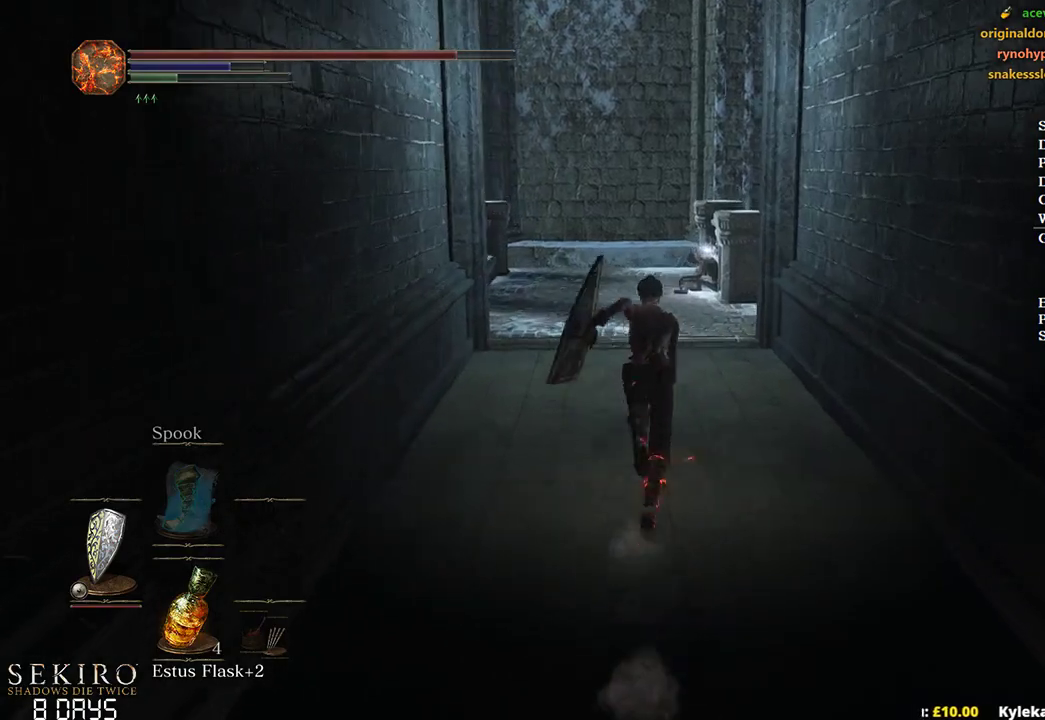
{"buttons": ["B"], "left_stick": "up", "right_stick": "center", "events": [[500, "right_stick", "center"]]}
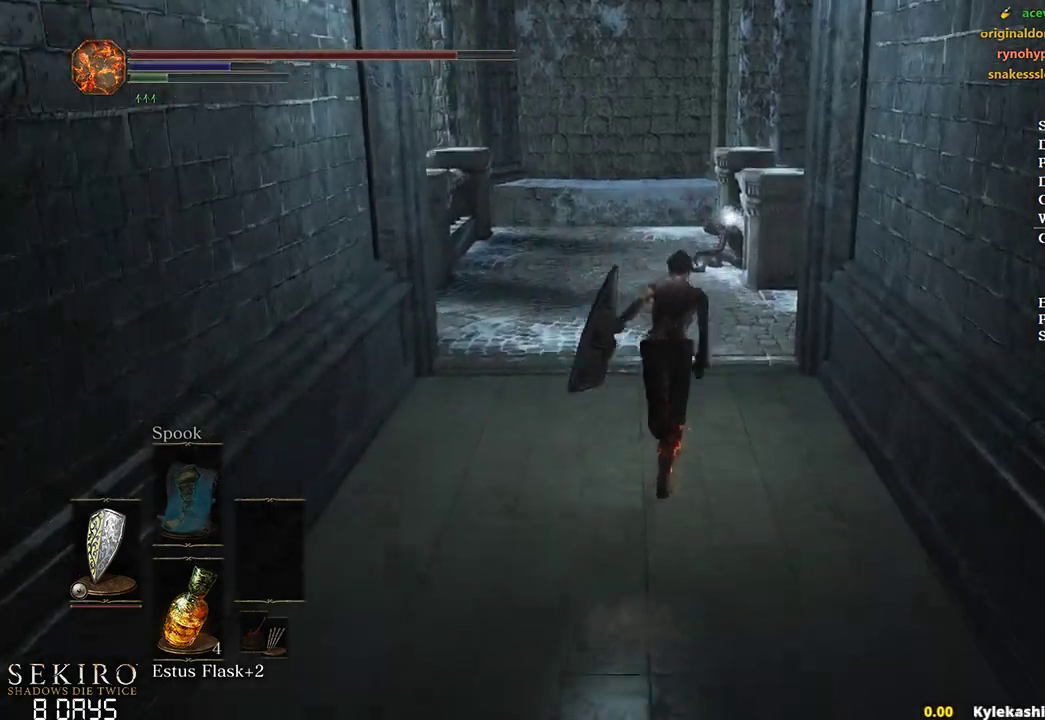
{"buttons": ["B"], "left_stick": "up-right", "right_stick": "center", "events": [[233, "A", "down"], [250, "A", "up"], [367, "A", "down"], [450, "A", "up"], [483, "left_stick", "up-right"]]}
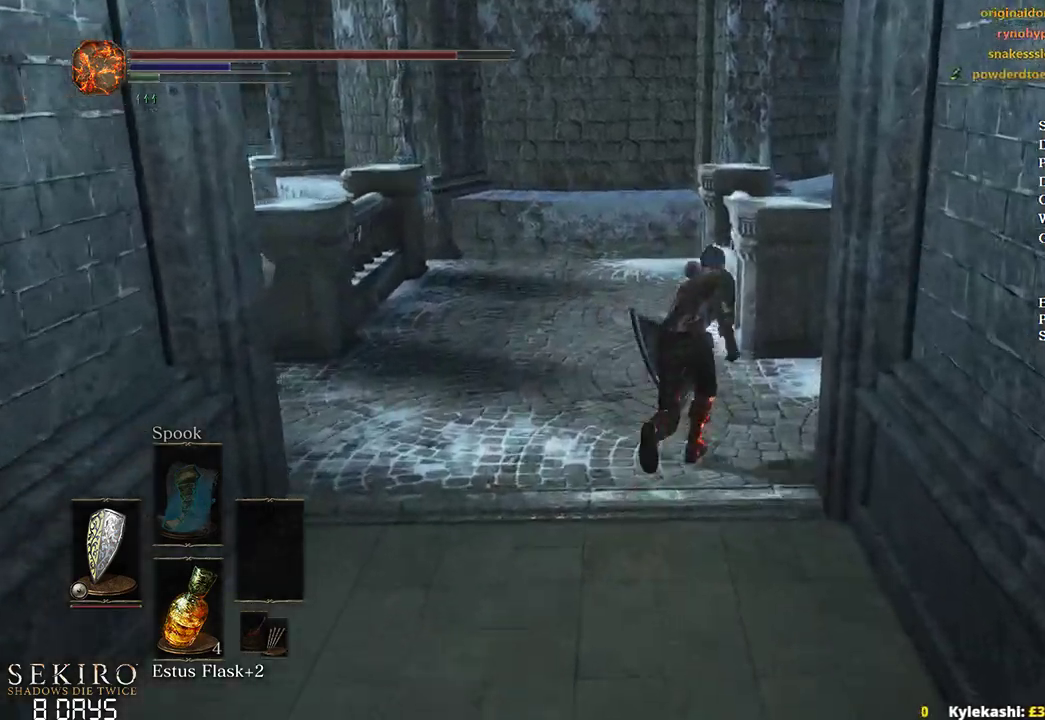
{"buttons": [], "left_stick": "up-right", "right_stick": "center", "events": [[33, "A", "down"], [100, "A", "up"], [200, "A", "down"], [267, "A", "up"], [333, "A", "down"], [333, "B", "up"], [417, "A", "up"]]}
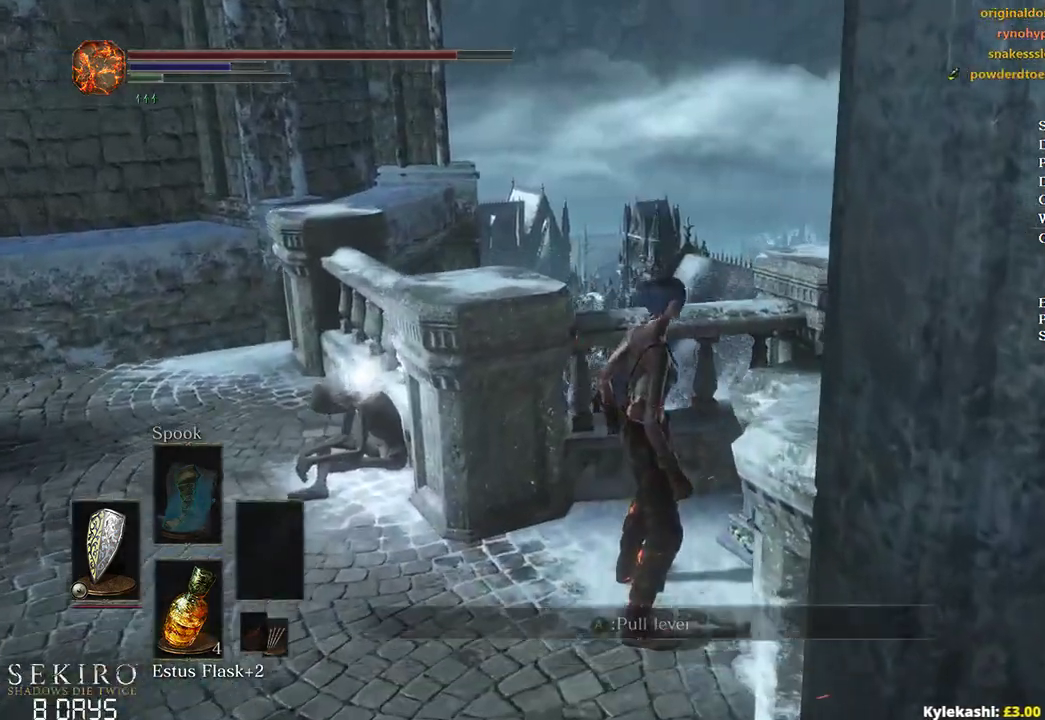
{"buttons": [], "left_stick": "center", "right_stick": "center", "events": [[67, "left_stick", "center"], [267, "A", "down"], [350, "A", "up"], [433, "A", "down"], [500, "A", "up"]]}
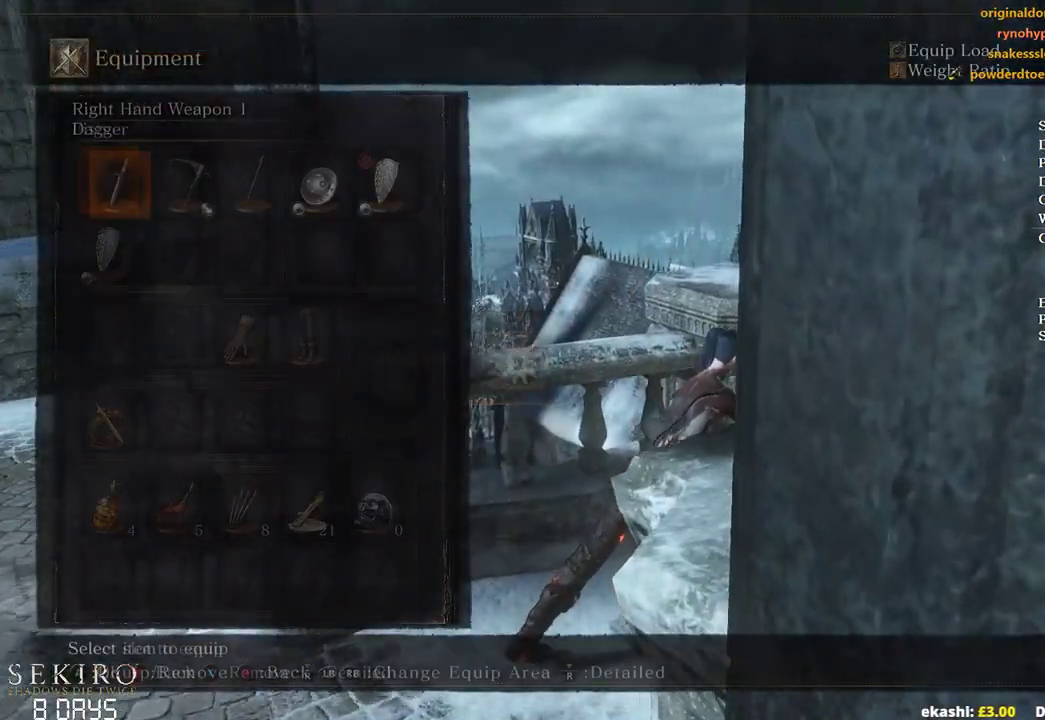
{"buttons": ["A"], "left_stick": "center", "right_stick": "center", "events": [[167, "DPAD_RIGHT", "down"], [267, "DPAD_RIGHT", "up"], [333, "DPAD_RIGHT", "down"], [400, "A", "down"], [433, "DPAD_RIGHT", "up"]]}
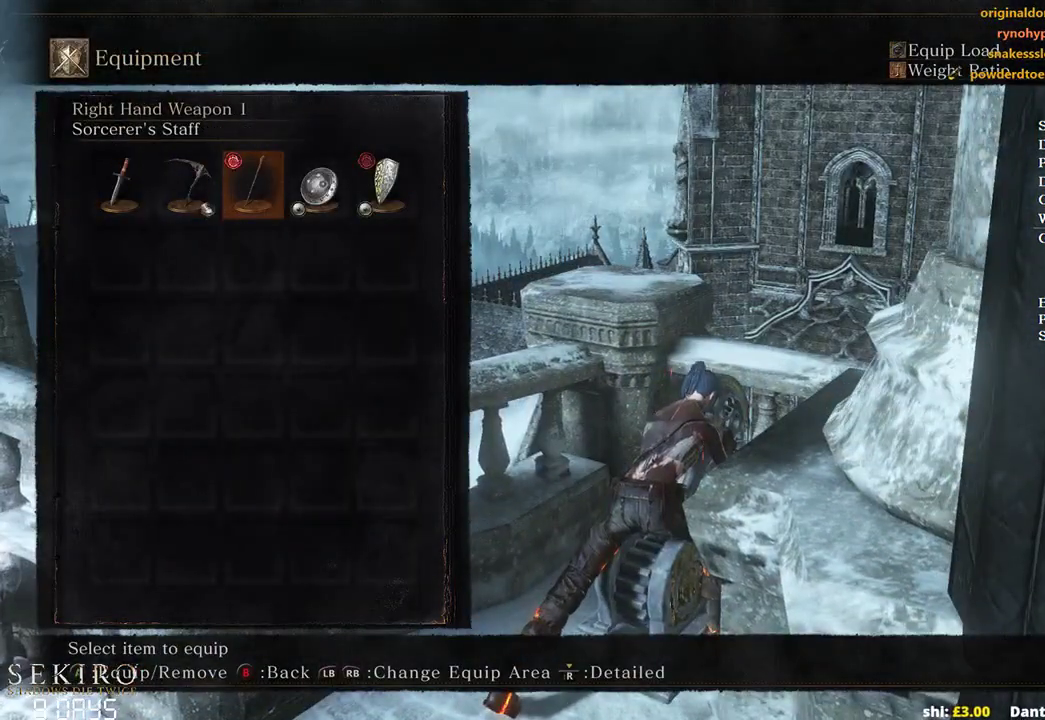
{"buttons": ["DPAD_RIGHT"], "left_stick": "center", "right_stick": "left", "events": [[33, "A", "up"], [450, "right_stick", "left"], [483, "DPAD_RIGHT", "down"]]}
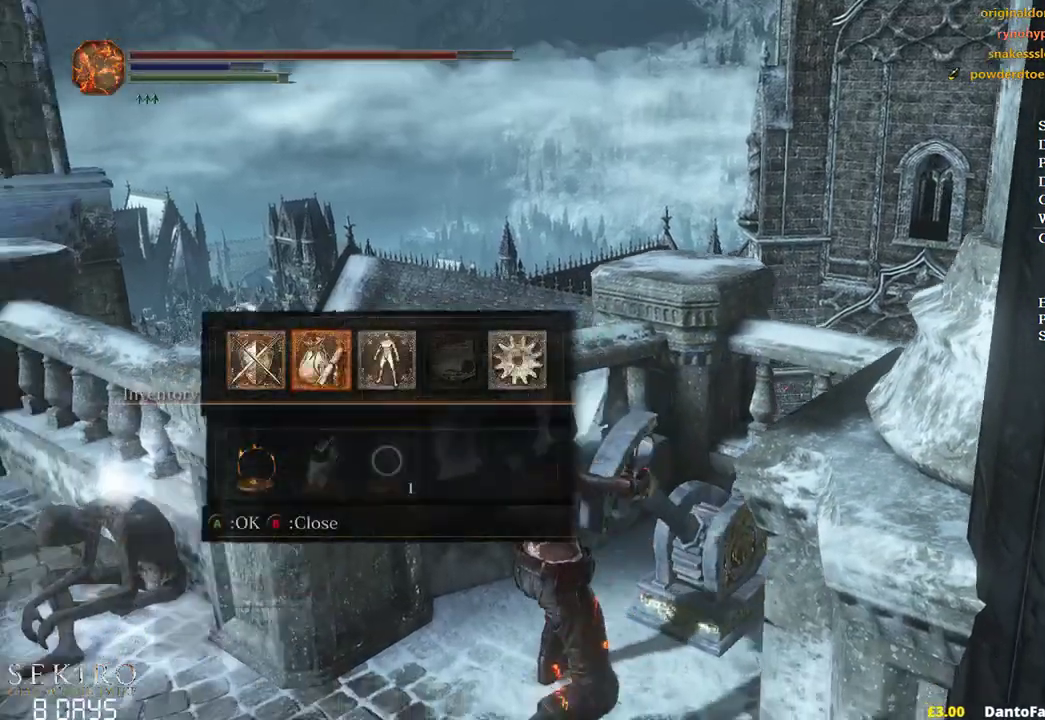
{"buttons": [], "left_stick": "center", "right_stick": "center", "events": [[100, "DPAD_RIGHT", "up"], [117, "right_stick", "center"], [183, "A", "down"], [283, "A", "up"]]}
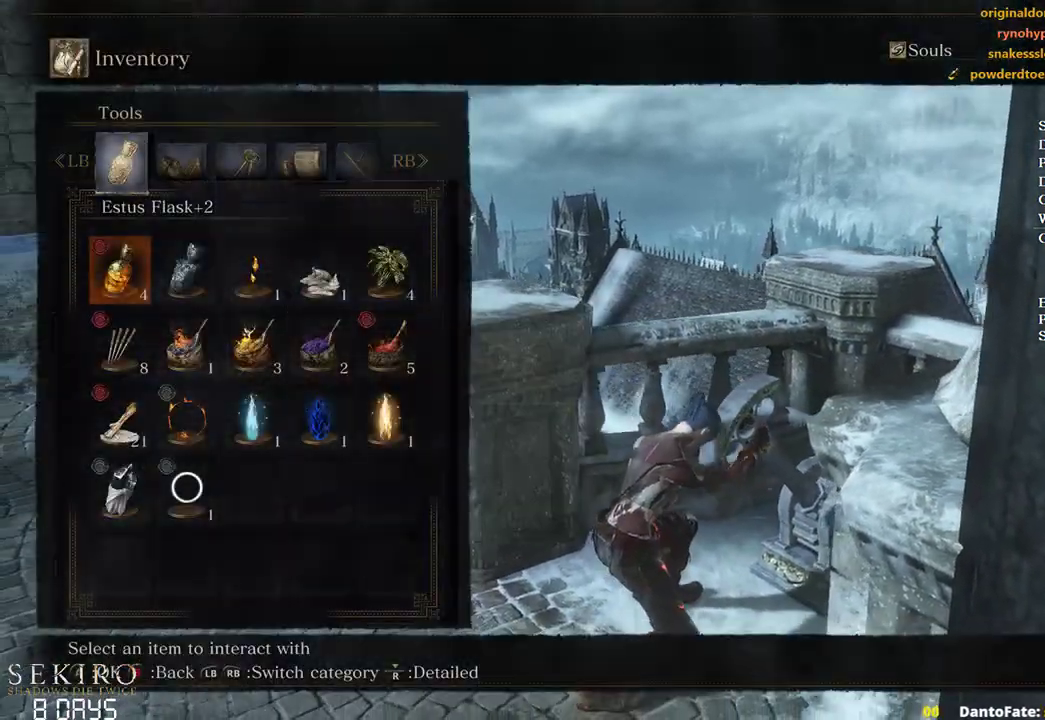
{"buttons": [], "left_stick": "center", "right_stick": "center", "events": [[17, "right_stick", "left"], [183, "DPAD_UP", "down"], [283, "DPAD_UP", "up"], [350, "right_stick", "center"], [383, "DPAD_LEFT", "down"], [467, "DPAD_LEFT", "up"]]}
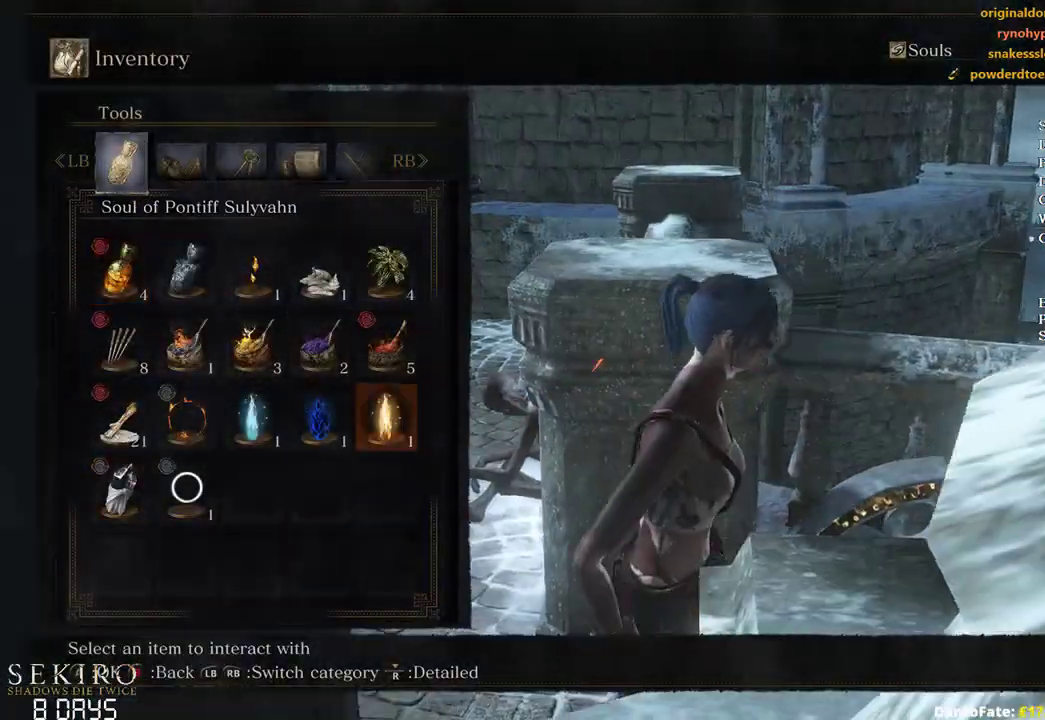
{"buttons": [], "left_stick": "up-left", "right_stick": "center", "events": [[50, "DPAD_LEFT", "down"], [133, "DPAD_LEFT", "up"], [183, "A", "down"], [300, "A", "up"], [300, "left_stick", "up-left"]]}
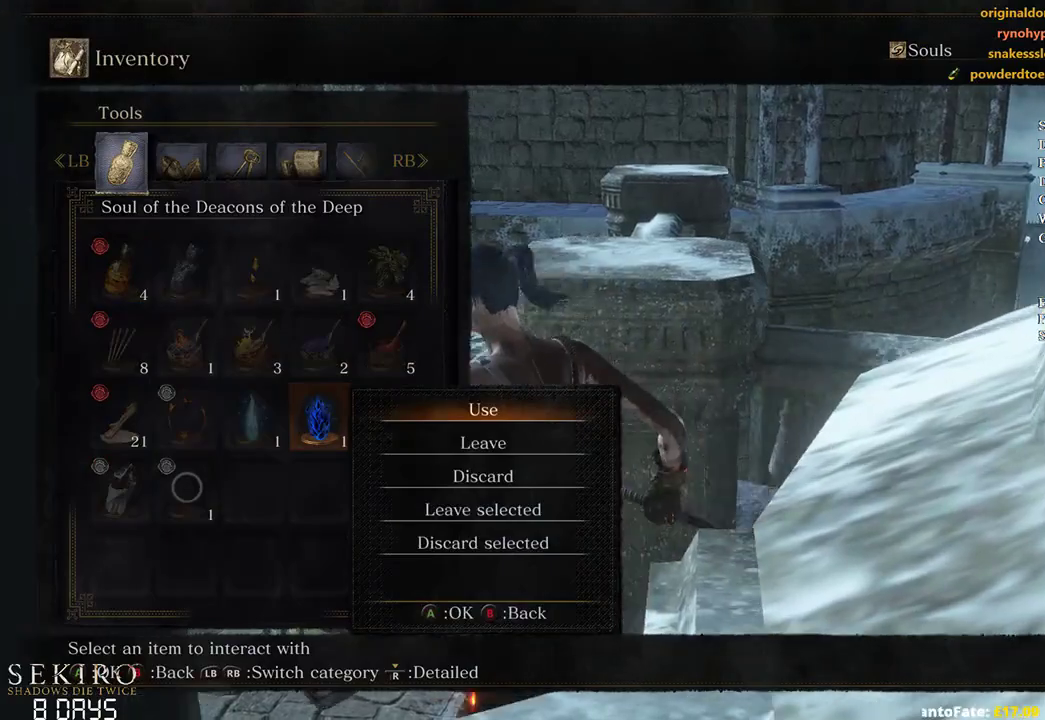
{"buttons": [], "left_stick": "up", "right_stick": "center", "events": [[133, "right_stick", "down"], [267, "right_stick", "center"], [367, "A", "down"], [450, "left_stick", "up"], [467, "A", "up"]]}
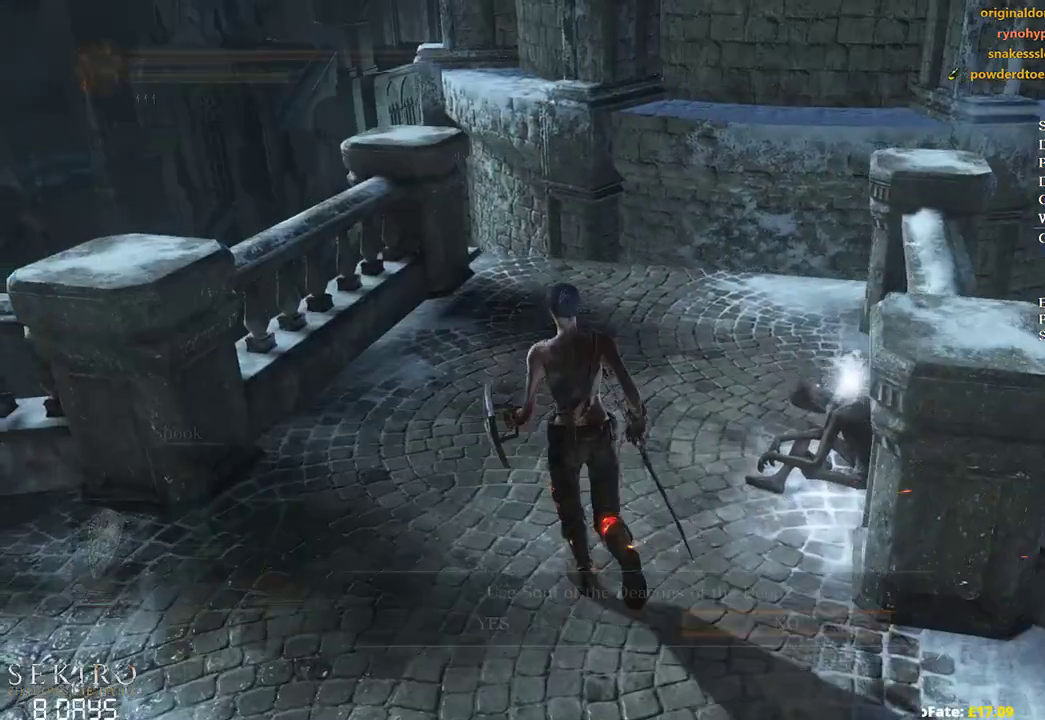
{"buttons": ["A"], "left_stick": "up", "right_stick": "center", "events": [[117, "right_stick", "down"], [283, "right_stick", "center"], [383, "A", "down"]]}
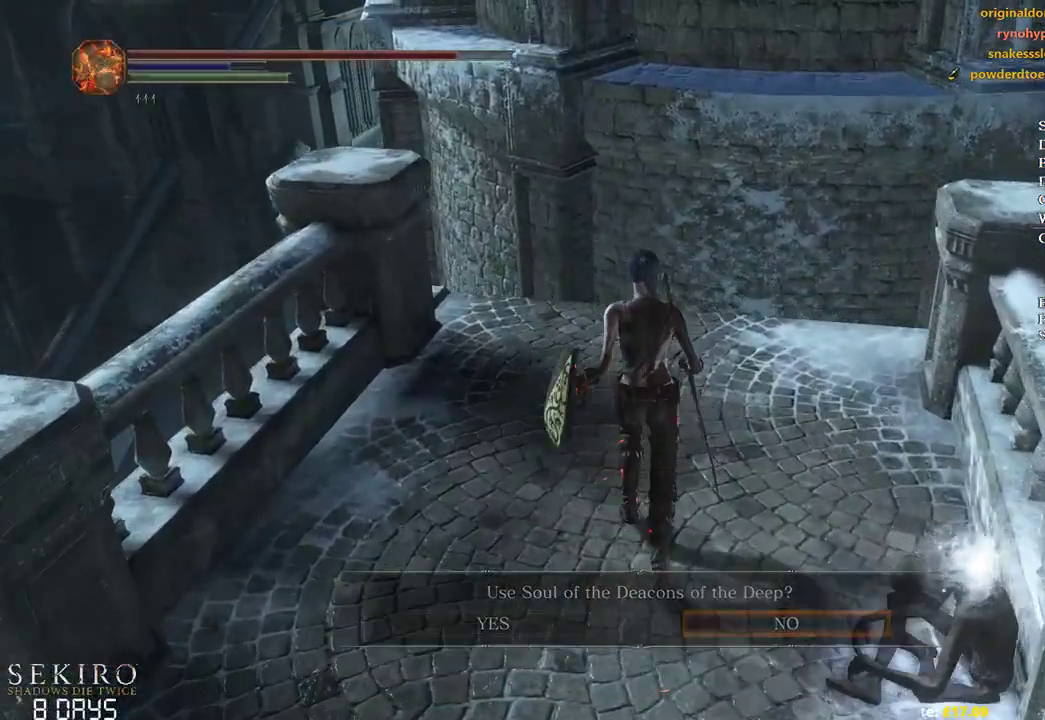
{"buttons": ["DPAD_RIGHT"], "left_stick": "center", "right_stick": "center", "events": [[17, "A", "up"], [233, "left_stick", "center"], [450, "DPAD_RIGHT", "down"]]}
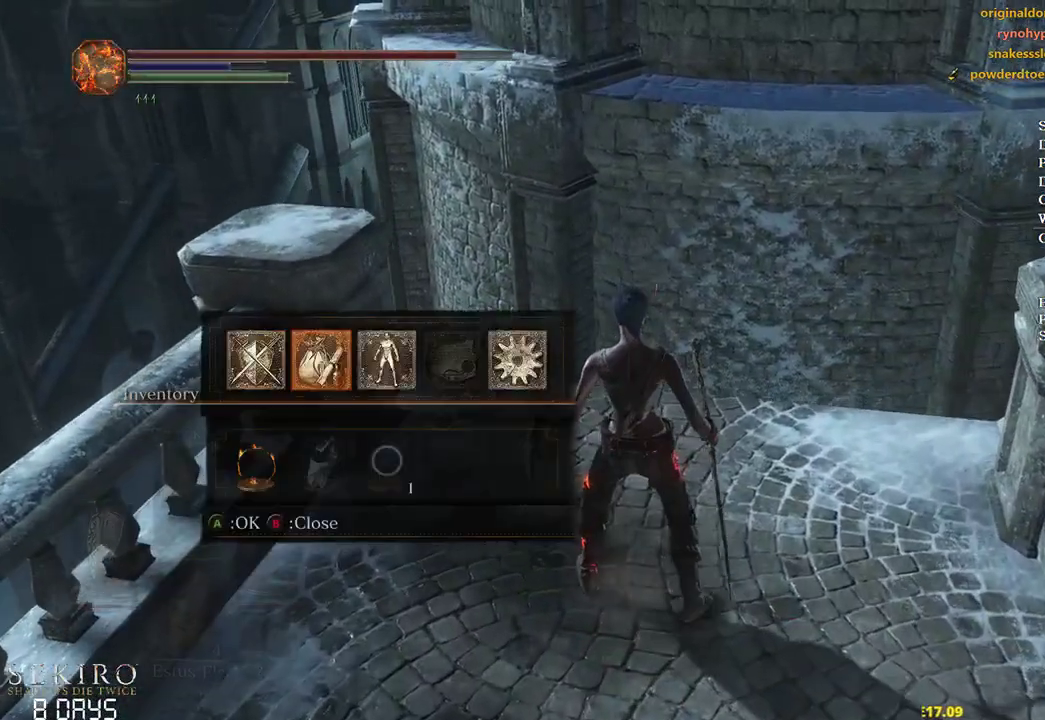
{"buttons": [], "left_stick": "center", "right_stick": "center", "events": [[83, "A", "down"], [83, "DPAD_RIGHT", "up"], [183, "DPAD_UP", "down"], [200, "A", "up"], [267, "DPAD_UP", "up"], [383, "DPAD_LEFT", "down"], [467, "DPAD_LEFT", "up"]]}
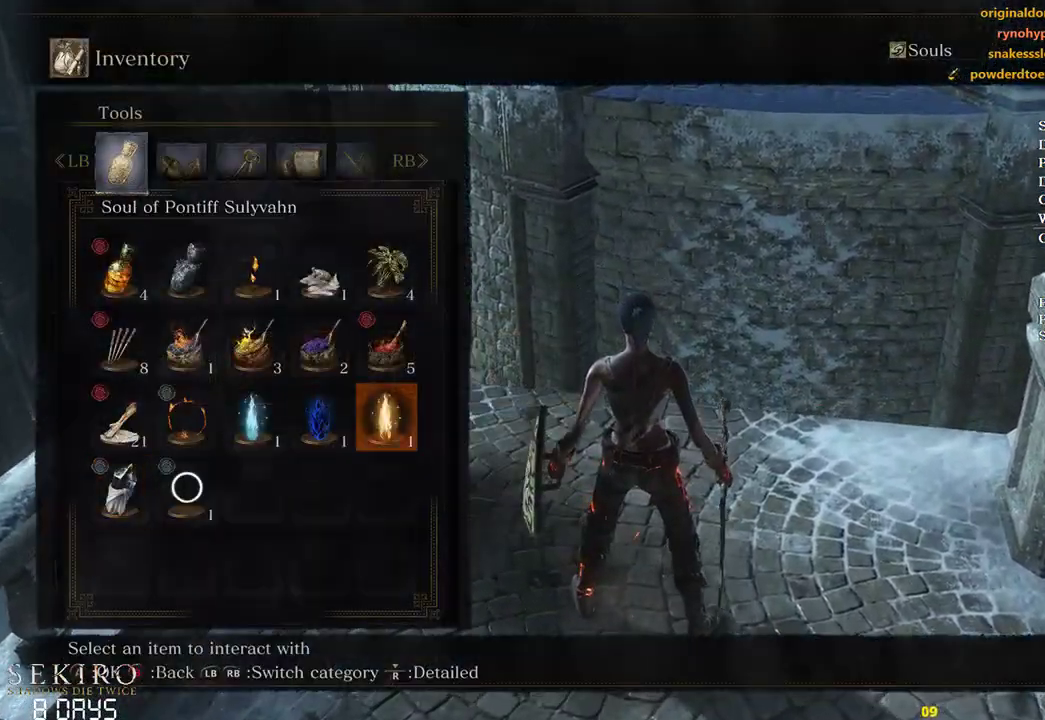
{"buttons": ["DPAD_LEFT"], "left_stick": "center", "right_stick": "center", "events": [[17, "DPAD_LEFT", "down"], [83, "A", "down"], [117, "DPAD_LEFT", "up"], [217, "A", "up"], [233, "DPAD_DOWN", "down"], [283, "A", "down"], [333, "DPAD_DOWN", "up"], [417, "A", "up"], [450, "DPAD_LEFT", "down"]]}
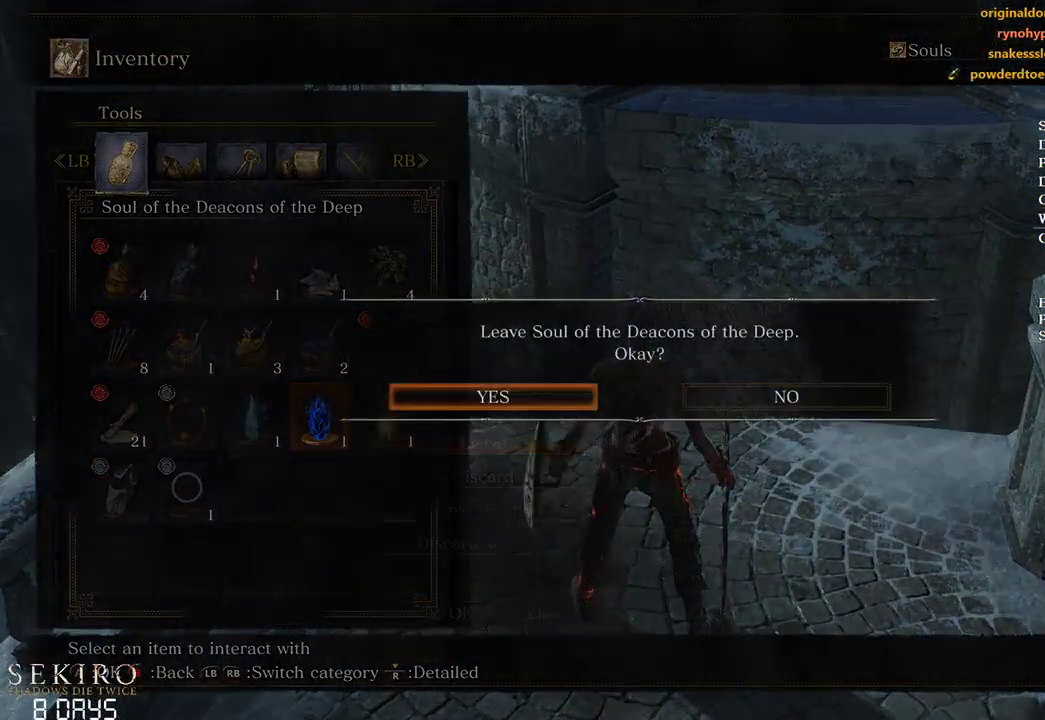
{"buttons": [], "left_stick": "center", "right_stick": "center", "events": [[100, "DPAD_LEFT", "up"], [133, "A", "down"], [267, "A", "up"]]}
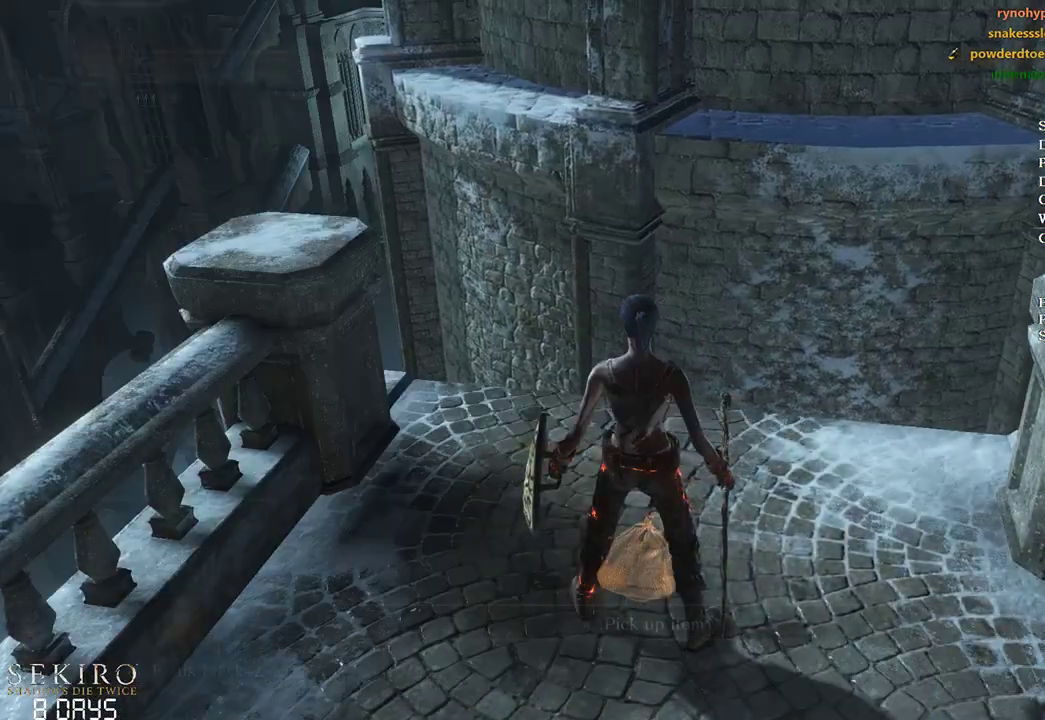
{"buttons": [], "left_stick": "center", "right_stick": "center", "events": [[133, "R1", "down"], [250, "R1", "up"]]}
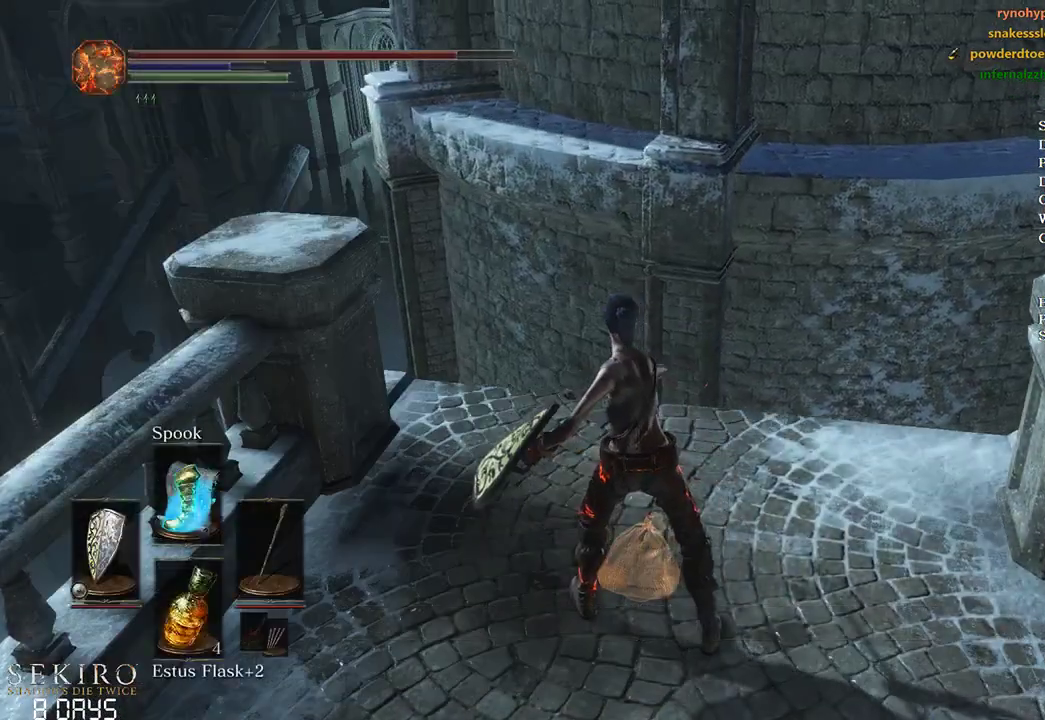
{"buttons": [], "left_stick": "center", "right_stick": "center", "events": [[67, "DPAD_DOWN", "down"], [183, "DPAD_DOWN", "up"], [250, "DPAD_DOWN", "down"], [367, "DPAD_DOWN", "up"]]}
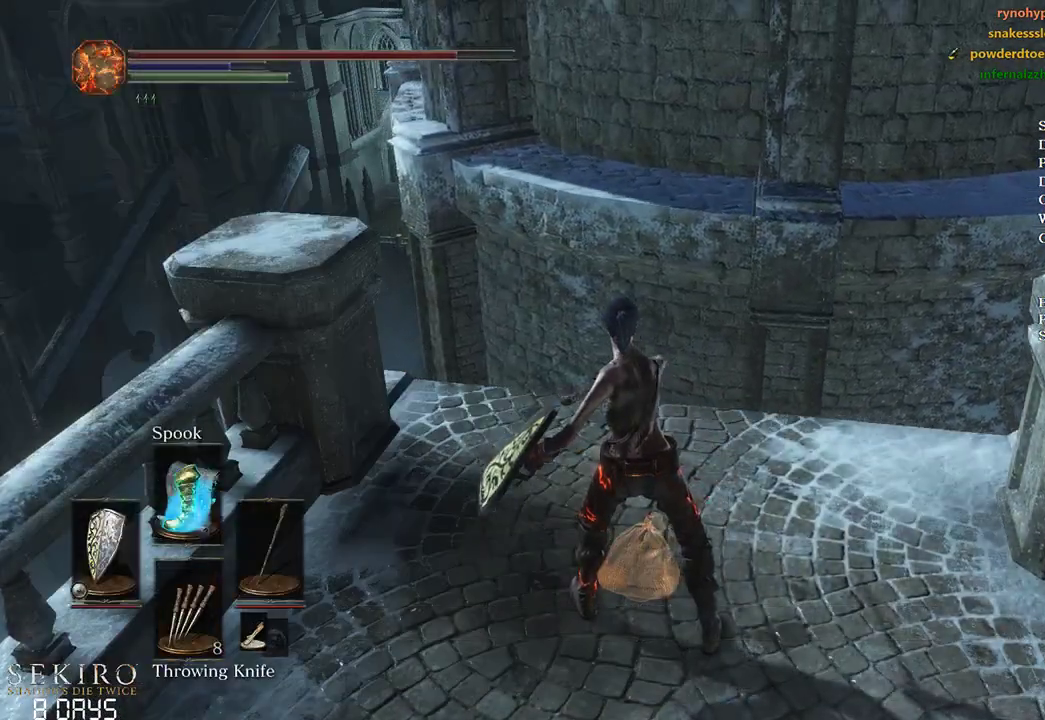
{"buttons": ["X"], "left_stick": "up", "right_stick": "center", "events": [[83, "left_stick", "up"], [133, "X", "down"], [233, "X", "up"], [317, "X", "down"], [417, "X", "up"], [483, "X", "down"]]}
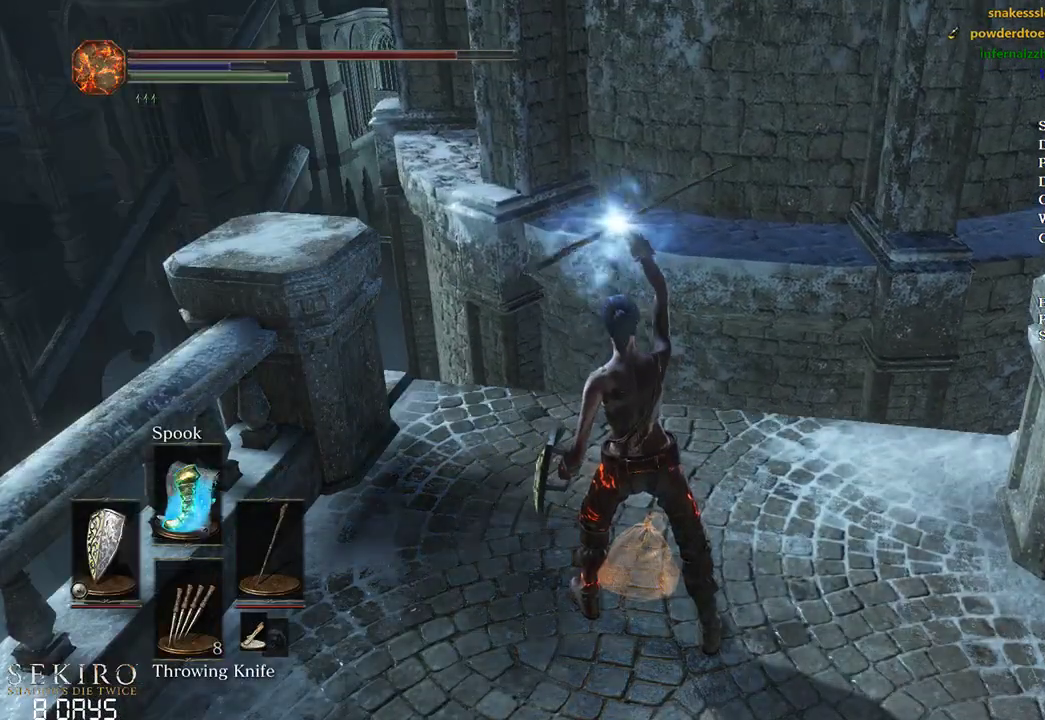
{"buttons": ["X"], "left_stick": "up", "right_stick": "center", "events": [[67, "X", "up"], [133, "X", "down"], [200, "X", "up"], [283, "X", "down"], [367, "X", "up"], [433, "X", "down"]]}
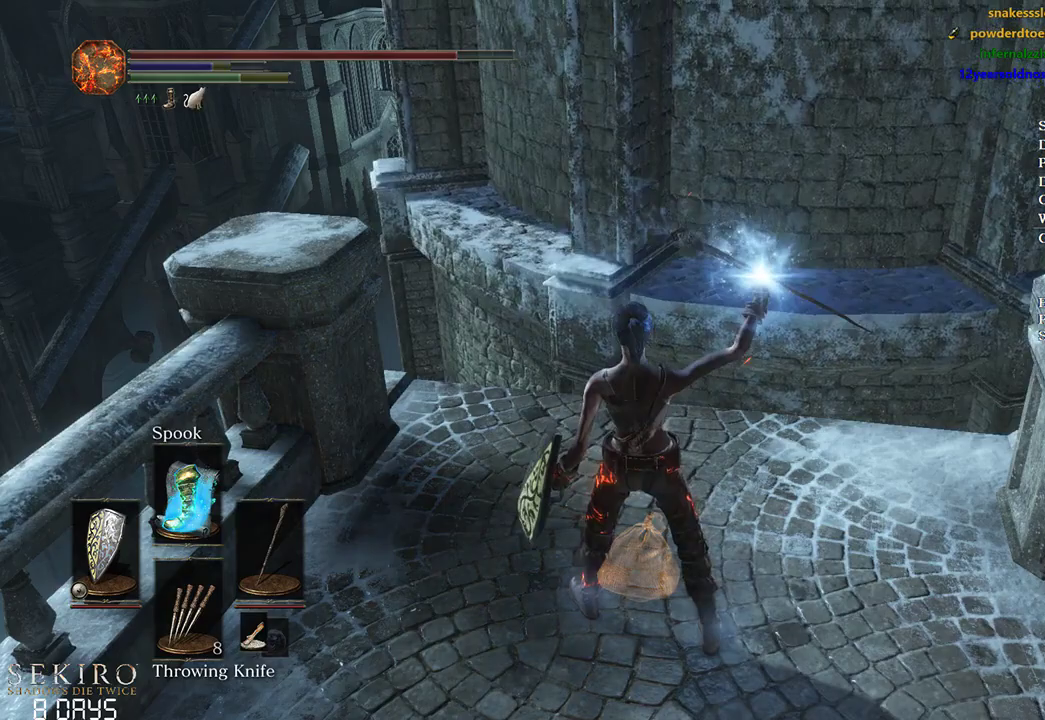
{"buttons": ["X"], "left_stick": "up", "right_stick": "center", "events": [[33, "X", "up"], [100, "X", "down"], [200, "X", "up"], [233, "X", "down"], [367, "X", "up"], [400, "X", "down"]]}
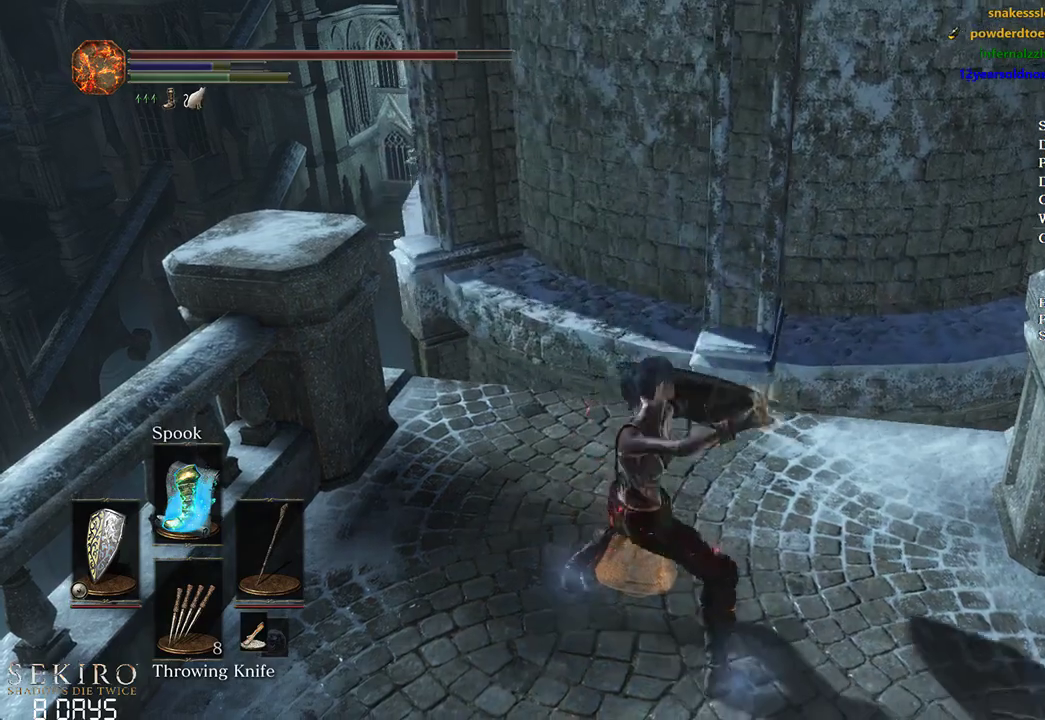
{"buttons": [], "left_stick": "center", "right_stick": "center", "events": [[17, "X", "up"], [417, "left_stick", "center"]]}
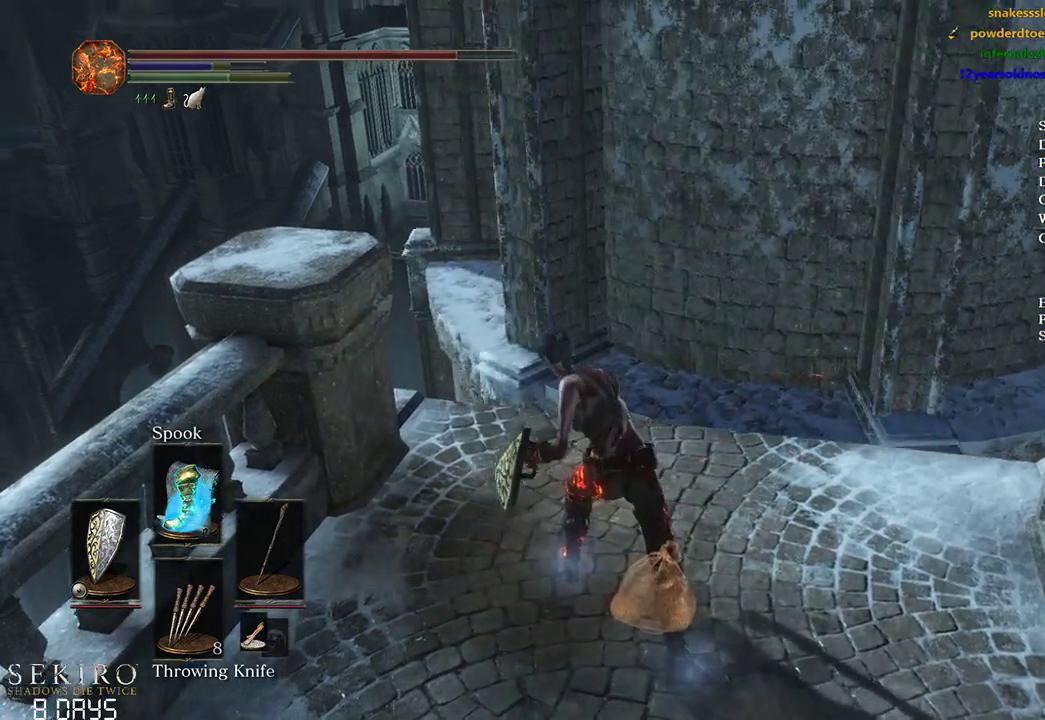
{"buttons": [], "left_stick": "center", "right_stick": "center", "events": [[17, "left_stick", "down"], [50, "A", "down"], [117, "A", "up"], [217, "A", "down"], [217, "R1", "down"], [250, "left_stick", "right"], [300, "A", "up"], [300, "R1", "up"], [367, "A", "down"], [450, "A", "up"], [450, "left_stick", "up"], [500, "left_stick", "center"]]}
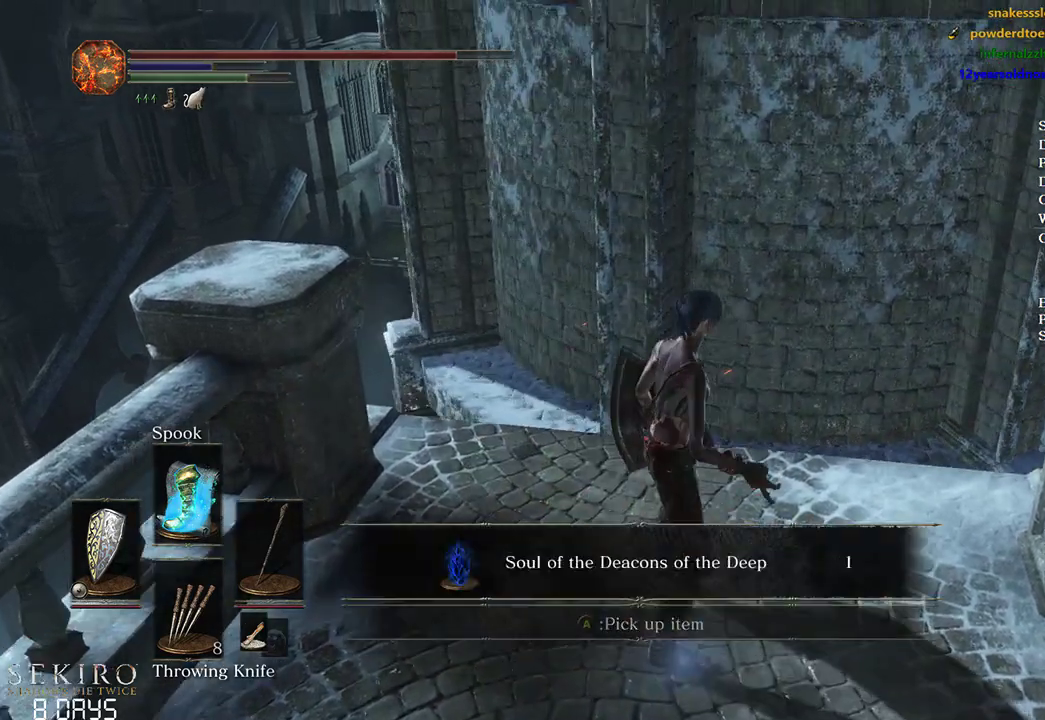
{"buttons": ["DPAD_UP"], "left_stick": "center", "right_stick": "center", "events": [[17, "A", "down"], [117, "A", "up"], [300, "DPAD_RIGHT", "down"], [383, "A", "down"], [383, "DPAD_RIGHT", "up"], [467, "A", "up"], [500, "DPAD_UP", "down"]]}
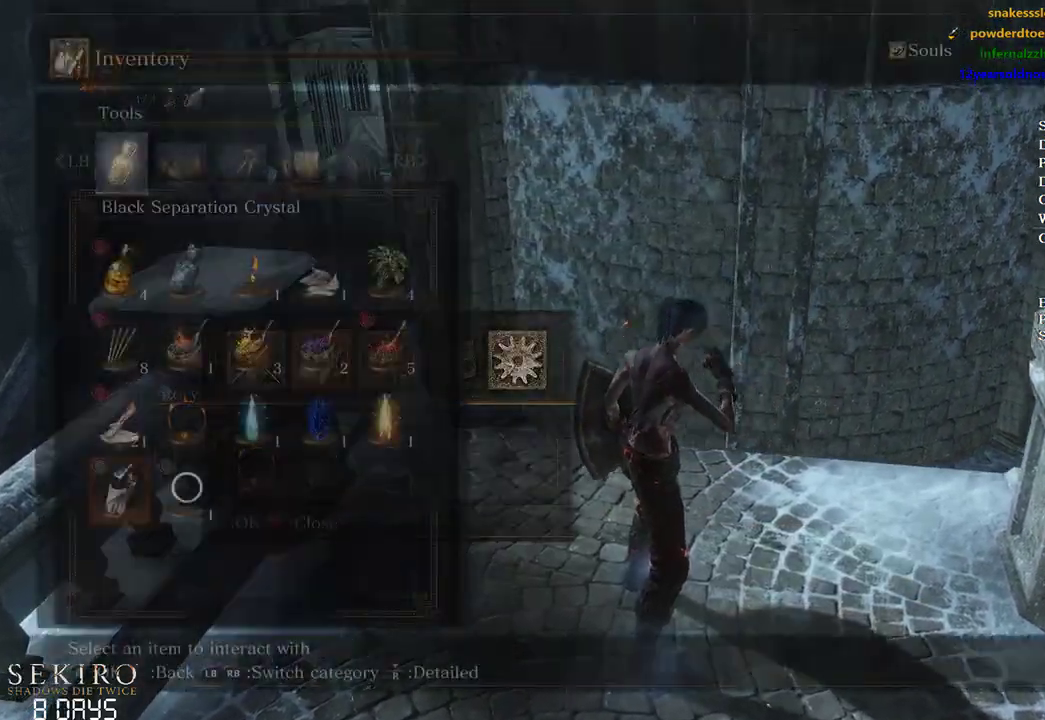
{"buttons": [], "left_stick": "center", "right_stick": "center", "events": [[67, "DPAD_UP", "up"], [183, "DPAD_LEFT", "down"], [267, "DPAD_LEFT", "up"], [283, "DPAD_LEFT", "down"], [367, "A", "down"], [417, "DPAD_LEFT", "up"], [467, "A", "up"]]}